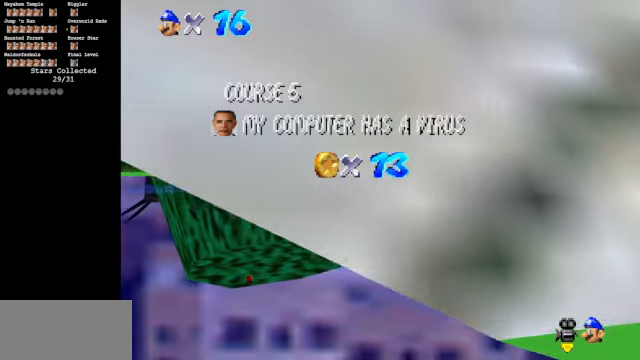
Gameplay with a controller (Nintendo layout); each line is a JSON object with the inputs held at the frame after it. "events" lists button and stick changes between this image and that frame as [ms after this image, input, new state], when the widget could be followed in between. Not read: L3 R3.
{"buttons": [], "left_stick": "center", "events": [[333, "A", "down"], [367, "A", "up"]]}
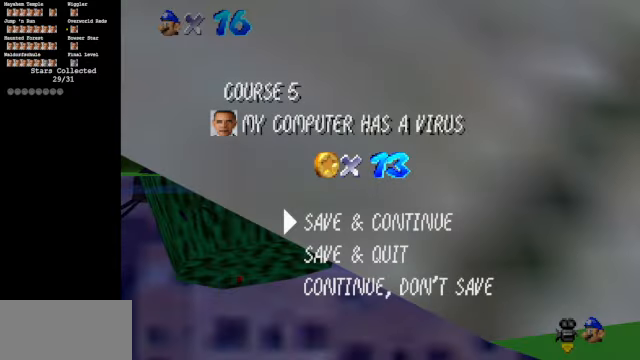
{"buttons": [], "left_stick": "right", "events": [[100, "A", "down"], [367, "A", "up"], [367, "left_stick", "right"]]}
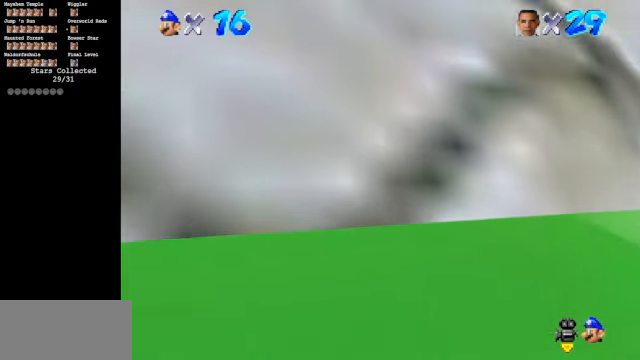
{"buttons": [], "left_stick": "left", "events": [[100, "Z", "down"], [133, "A", "down"], [167, "left_stick", "left"], [233, "A", "up"], [267, "Z", "up"]]}
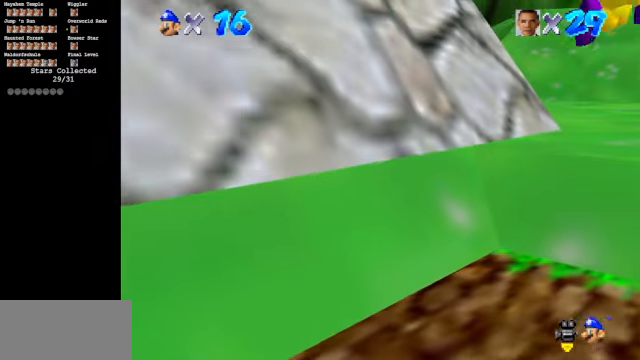
{"buttons": [], "left_stick": "left", "events": []}
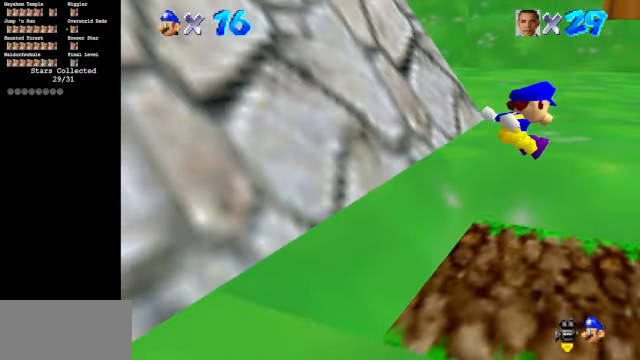
{"buttons": ["Z"], "left_stick": "left", "events": [[33, "Z", "down"], [233, "A", "down"], [267, "A", "up"], [433, "A", "down"], [467, "A", "up"]]}
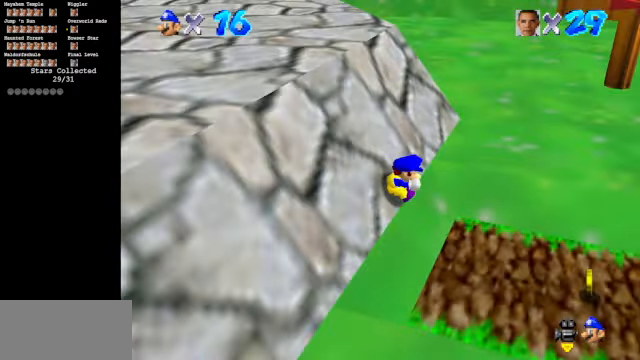
{"buttons": ["Z"], "left_stick": "left", "events": [[33, "A", "down"], [100, "A", "up"], [133, "A", "down"], [233, "A", "up"], [267, "A", "down"], [367, "A", "up"], [400, "A", "down"], [467, "A", "up"]]}
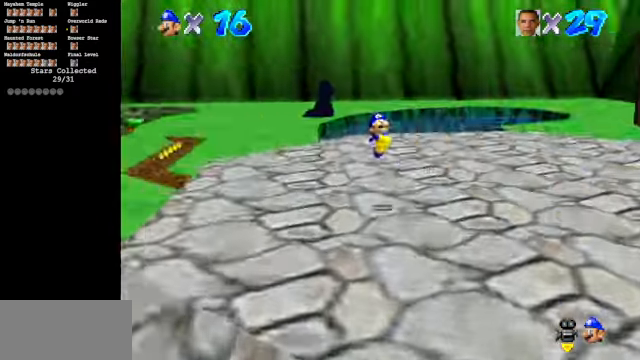
{"buttons": ["Z"], "left_stick": "up-left", "events": [[100, "left_stick", "up-left"]]}
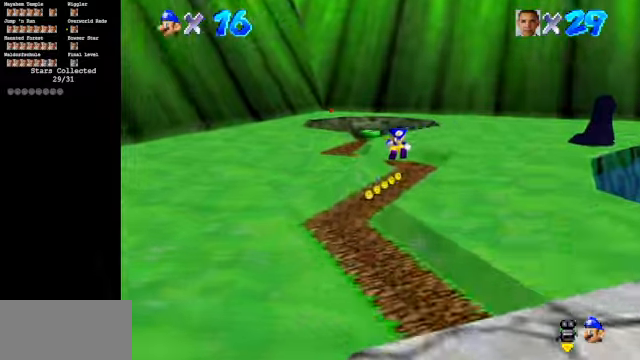
{"buttons": ["A", "Z"], "left_stick": "up", "events": [[100, "left_stick", "up"], [333, "A", "down"], [366, "A", "up"], [466, "A", "down"]]}
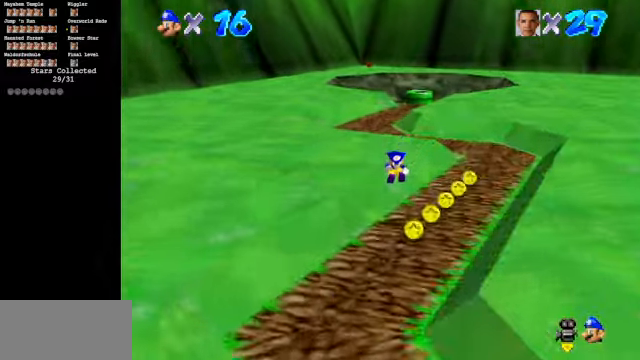
{"buttons": ["Z"], "left_stick": "down-right", "events": [[33, "A", "up"], [166, "A", "down"], [266, "A", "up"], [333, "A", "down"], [366, "A", "up"], [366, "left_stick", "up-right"], [400, "A", "down"], [466, "A", "up"], [500, "left_stick", "down-right"]]}
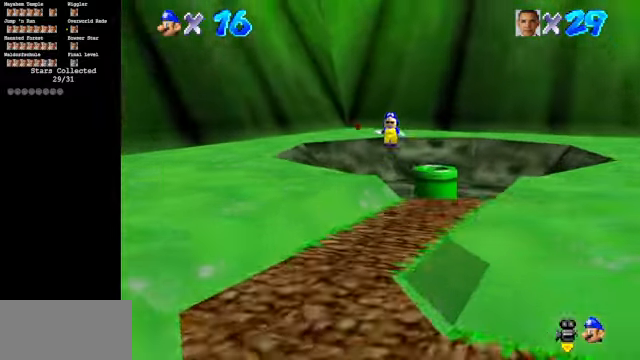
{"buttons": ["Z"], "left_stick": "down", "events": [[166, "left_stick", "down"]]}
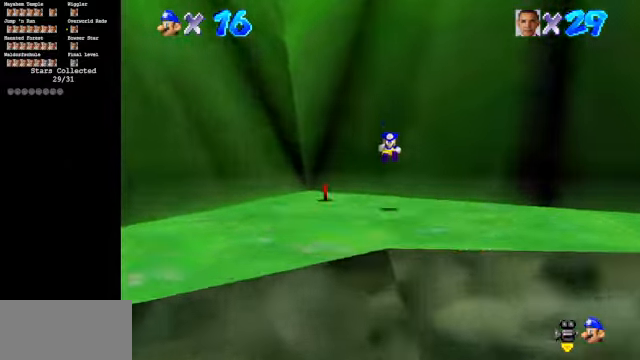
{"buttons": [], "left_stick": "center", "events": [[266, "Z", "up"], [266, "left_stick", "center"]]}
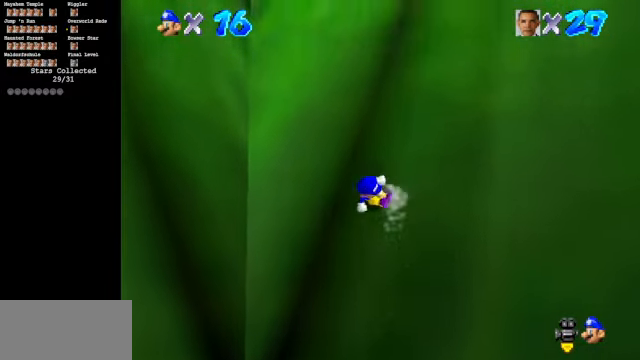
{"buttons": ["A"], "left_stick": "down", "events": [[33, "left_stick", "down"], [466, "A", "down"]]}
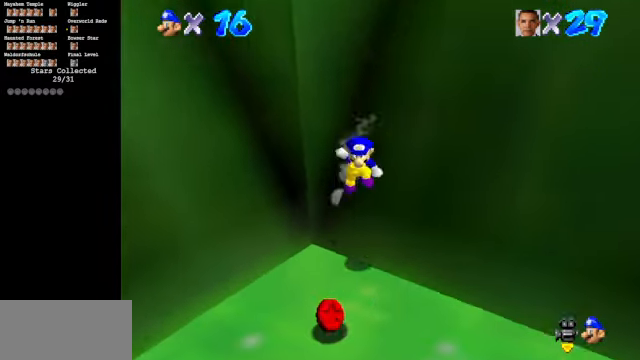
{"buttons": [], "left_stick": "down", "events": [[466, "A", "up"]]}
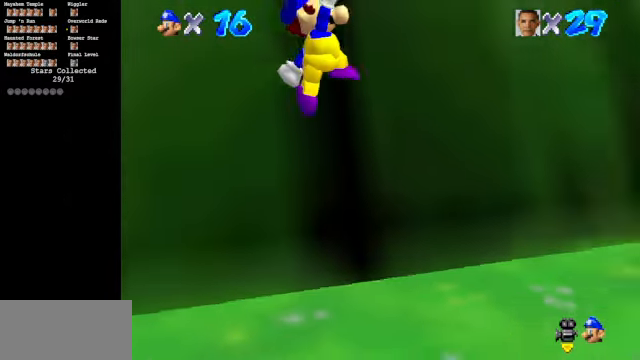
{"buttons": ["C_DOWN", "C_LEFT"], "left_stick": "down-right", "events": [[166, "left_stick", "down-right"], [200, "C_DOWN", "down"], [200, "C_LEFT", "down"], [333, "C_DOWN", "up"], [333, "C_LEFT", "up"], [433, "C_LEFT", "down"], [466, "C_DOWN", "down"]]}
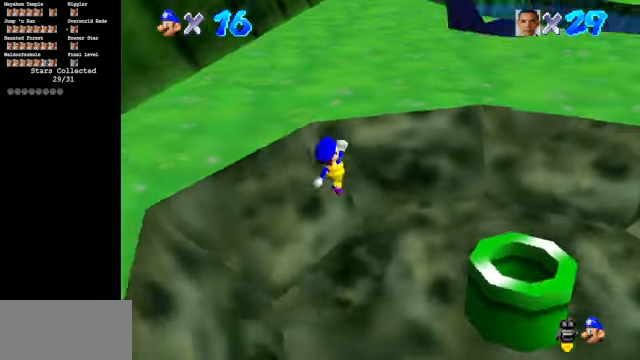
{"buttons": [], "left_stick": "right", "events": [[266, "C_DOWN", "up"], [266, "C_LEFT", "up"], [266, "left_stick", "center"], [400, "left_stick", "right"]]}
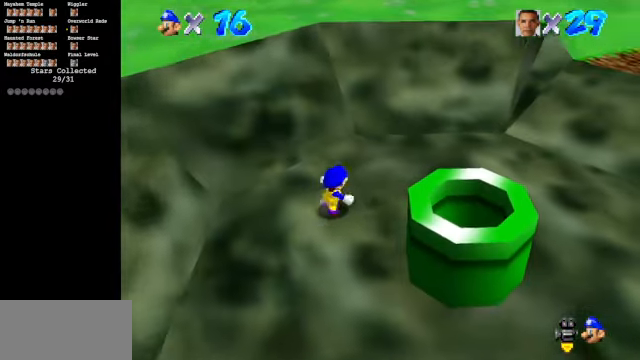
{"buttons": ["A"], "left_stick": "down-right", "events": [[166, "left_stick", "down-right"], [333, "A", "down"]]}
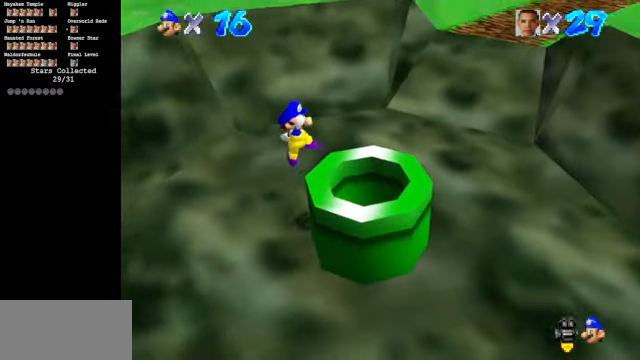
{"buttons": [], "left_stick": "center", "events": [[33, "A", "up"], [33, "left_stick", "down"], [133, "left_stick", "down-left"], [333, "left_stick", "center"]]}
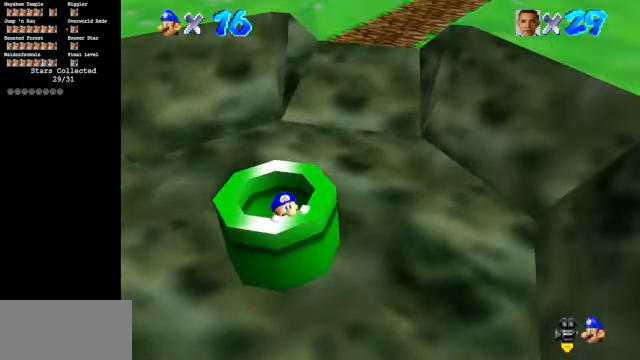
{"buttons": [], "left_stick": "center", "events": [[300, "left_stick", "left"], [434, "left_stick", "center"]]}
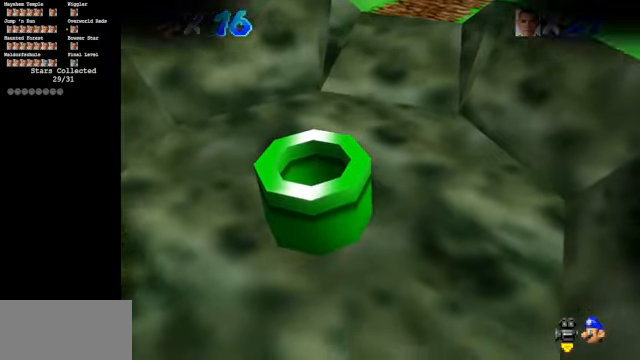
{"buttons": [], "left_stick": "center", "events": []}
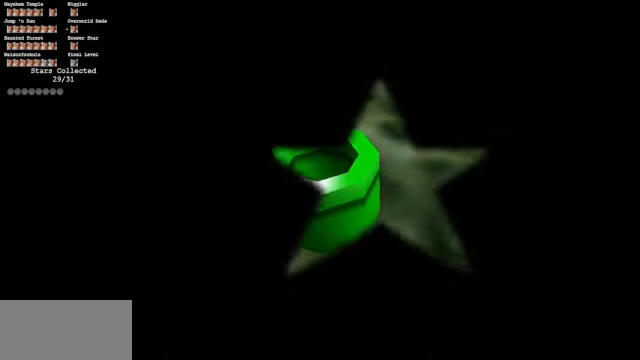
{"buttons": [], "left_stick": "center", "events": []}
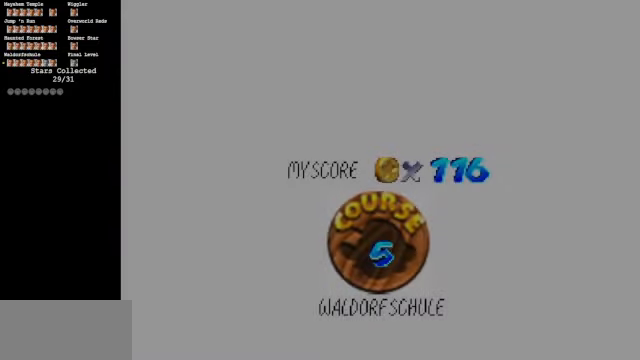
{"buttons": [], "left_stick": "center", "events": []}
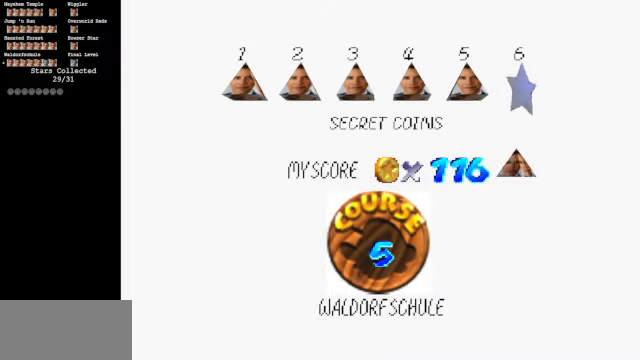
{"buttons": [], "left_stick": "center", "events": []}
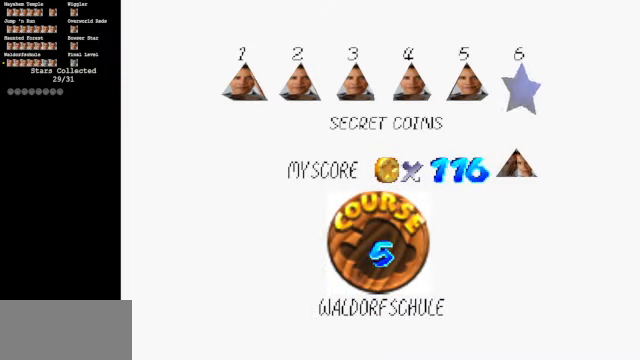
{"buttons": [], "left_stick": "center", "events": []}
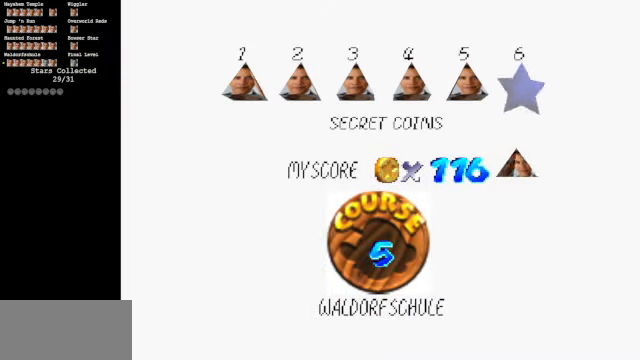
{"buttons": [], "left_stick": "center", "events": []}
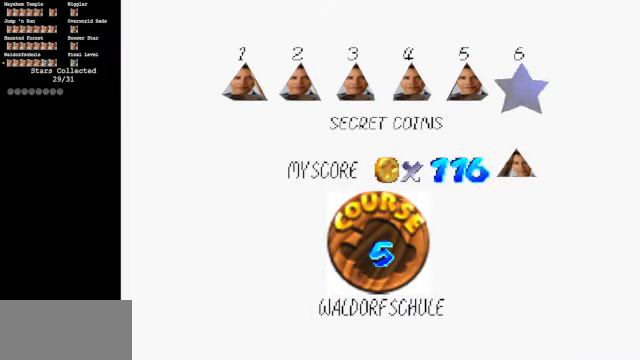
{"buttons": [], "left_stick": "center", "events": []}
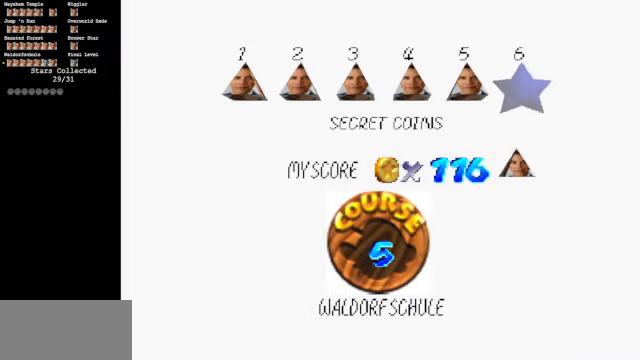
{"buttons": [], "left_stick": "center", "events": []}
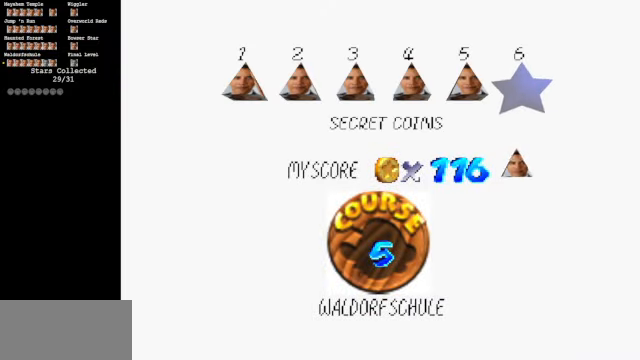
{"buttons": [], "left_stick": "center", "events": [[267, "A", "down"], [300, "A", "up"]]}
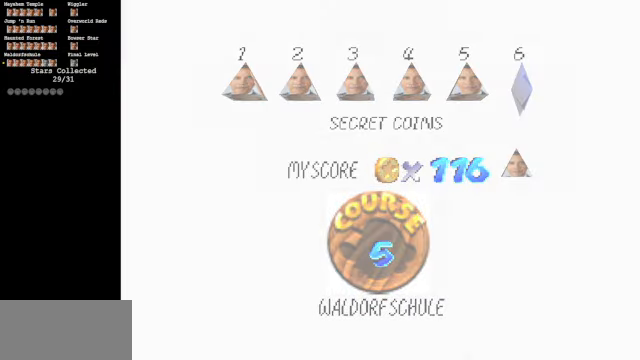
{"buttons": [], "left_stick": "center", "events": []}
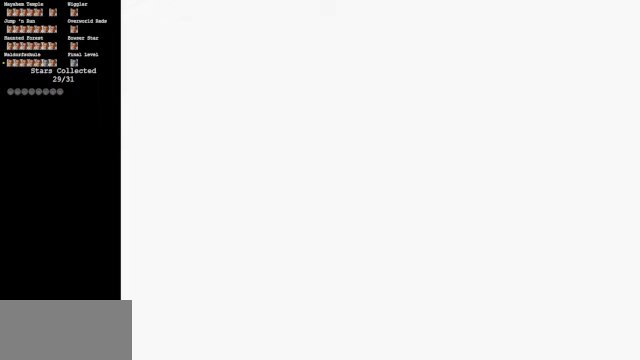
{"buttons": [], "left_stick": "center", "events": []}